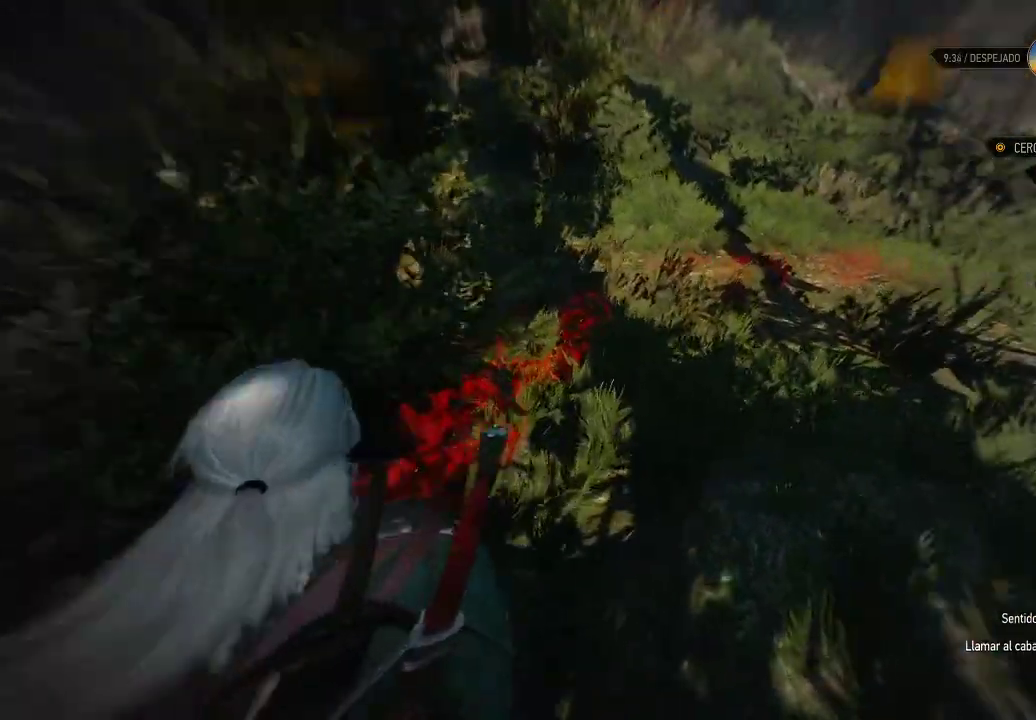
Gameplay with a controller (Xbox layout); each line is a JSON object with the inputs held at the frame after it. "events" lists button and stick changes between this image and that frame as [ms after this image, input, new state], when the widget could be followed in between. Not read: L3 R3.
{"buttons": ["L2"], "left_stick": "up", "right_stick": "center", "events": [[200, "right_stick", "right"], [500, "right_stick", "center"]]}
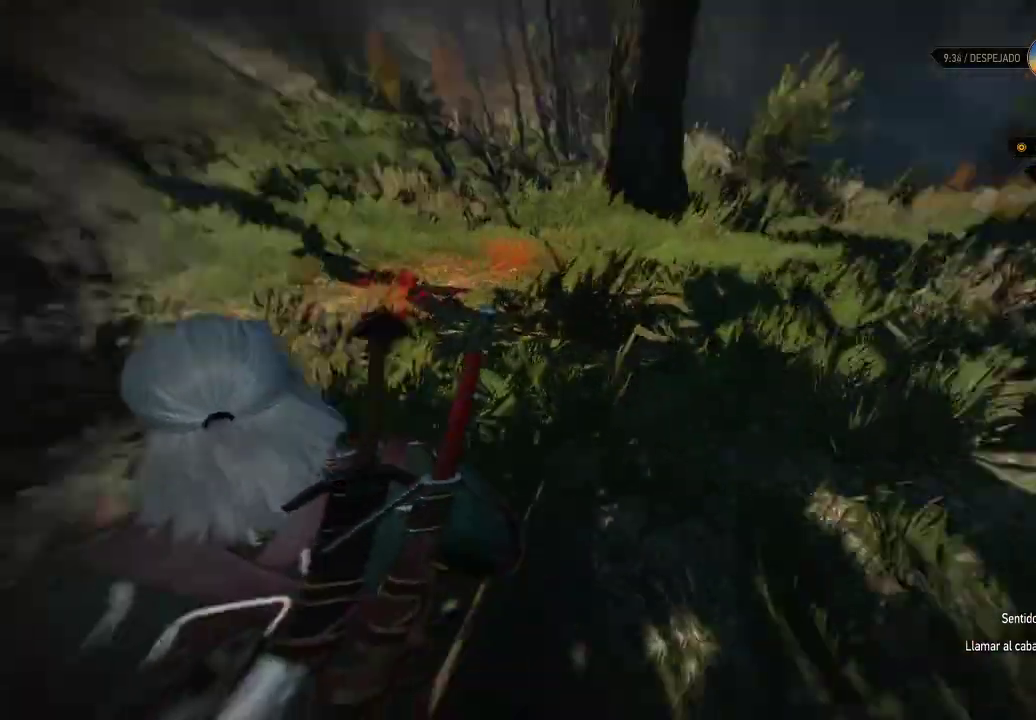
{"buttons": ["L2"], "left_stick": "up-left", "right_stick": "center", "events": [[100, "left_stick", "up-left"]]}
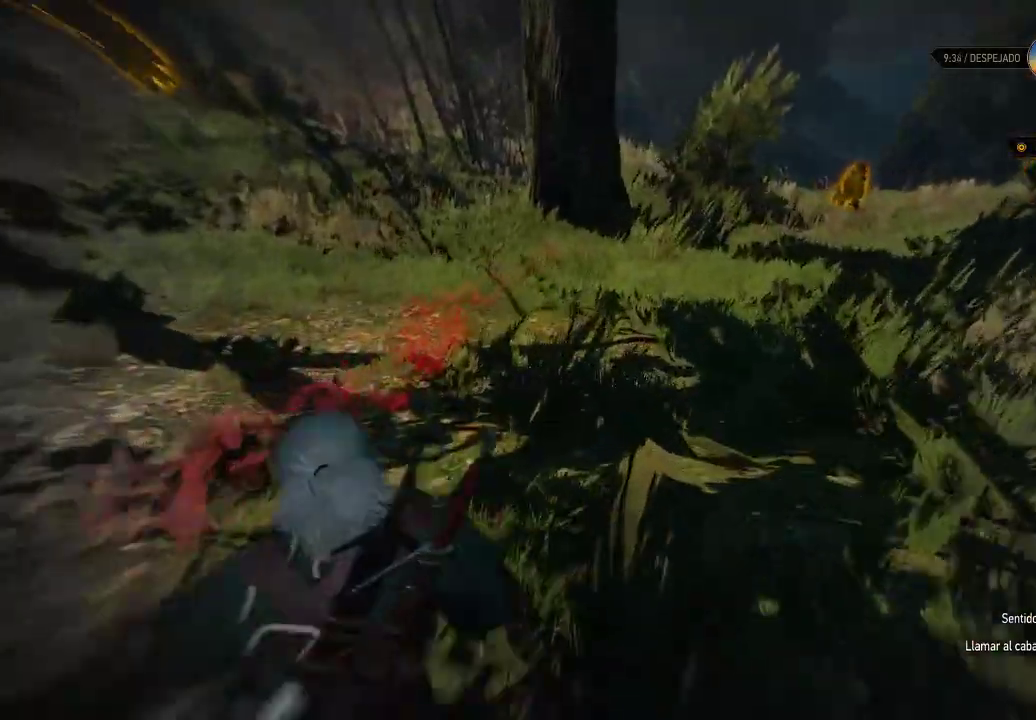
{"buttons": ["L2"], "left_stick": "up", "right_stick": "right", "events": [[400, "left_stick", "up"], [400, "right_stick", "right"]]}
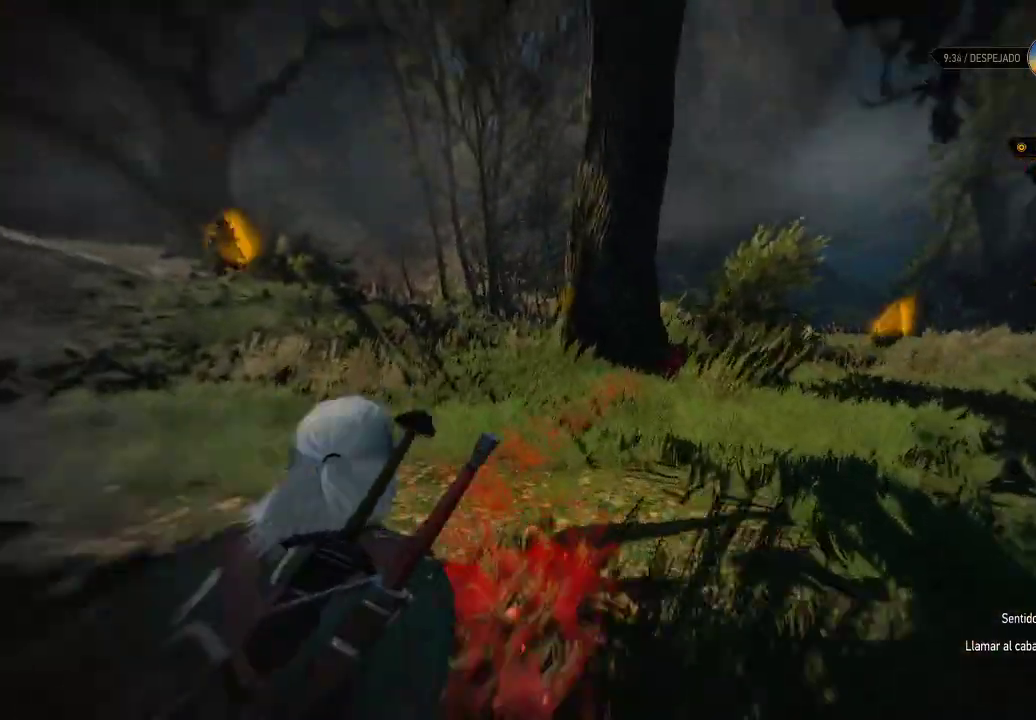
{"buttons": ["L2"], "left_stick": "up", "right_stick": "down", "events": [[100, "right_stick", "down-right"], [300, "right_stick", "down"]]}
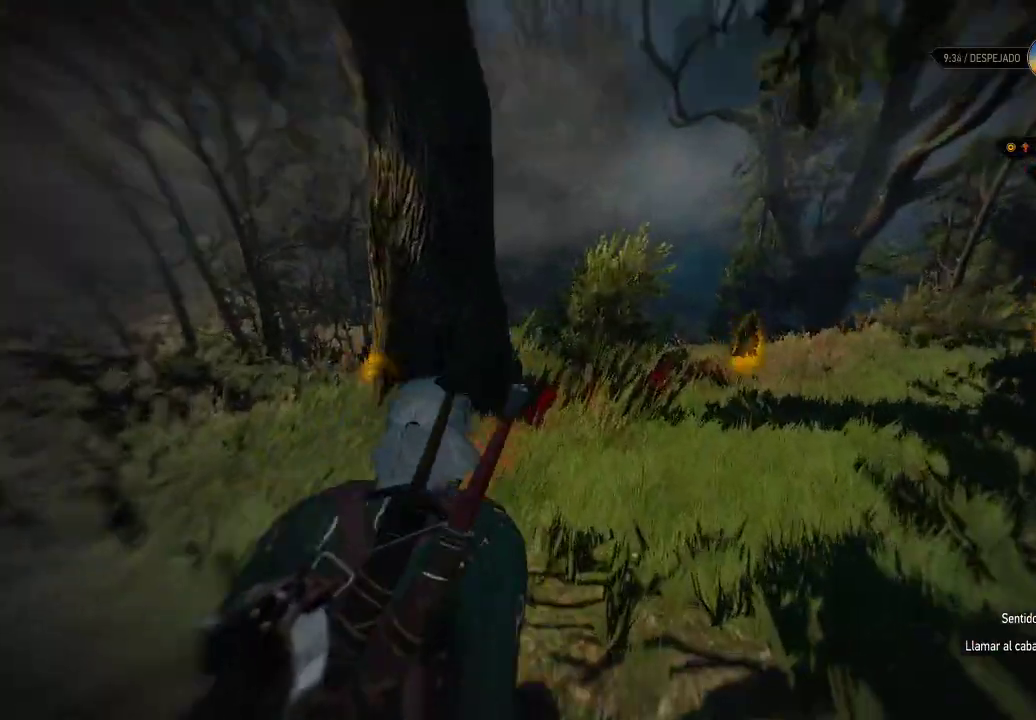
{"buttons": ["L2"], "left_stick": "up", "right_stick": "down-right", "events": [[150, "right_stick", "center"], [500, "right_stick", "down-right"]]}
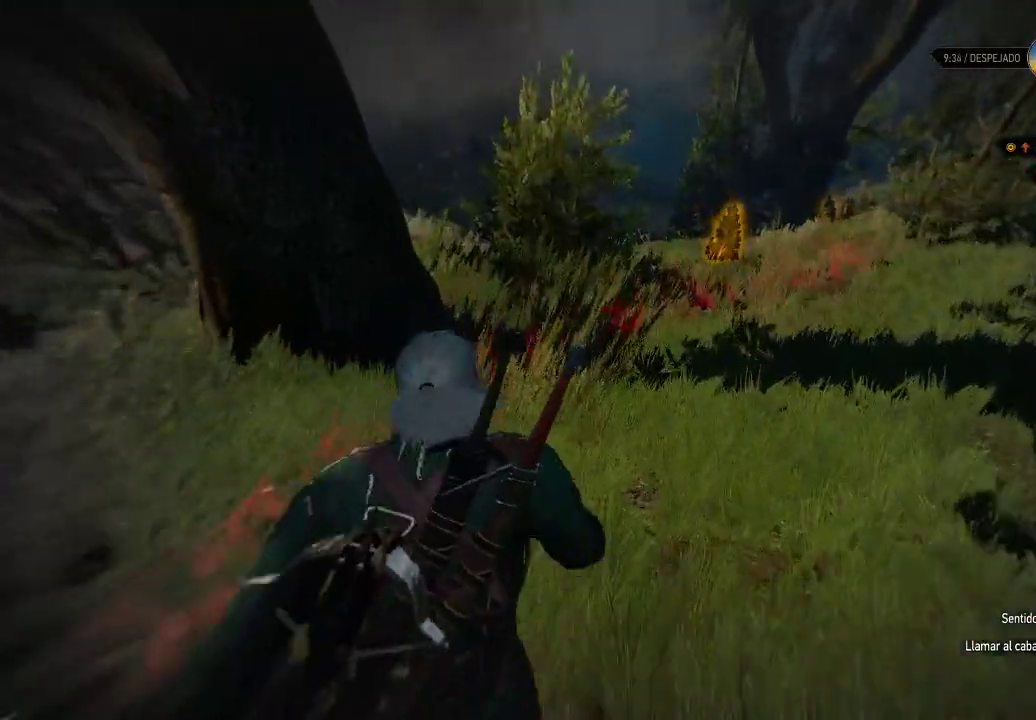
{"buttons": ["L2"], "left_stick": "up", "right_stick": "right", "events": [[300, "right_stick", "right"]]}
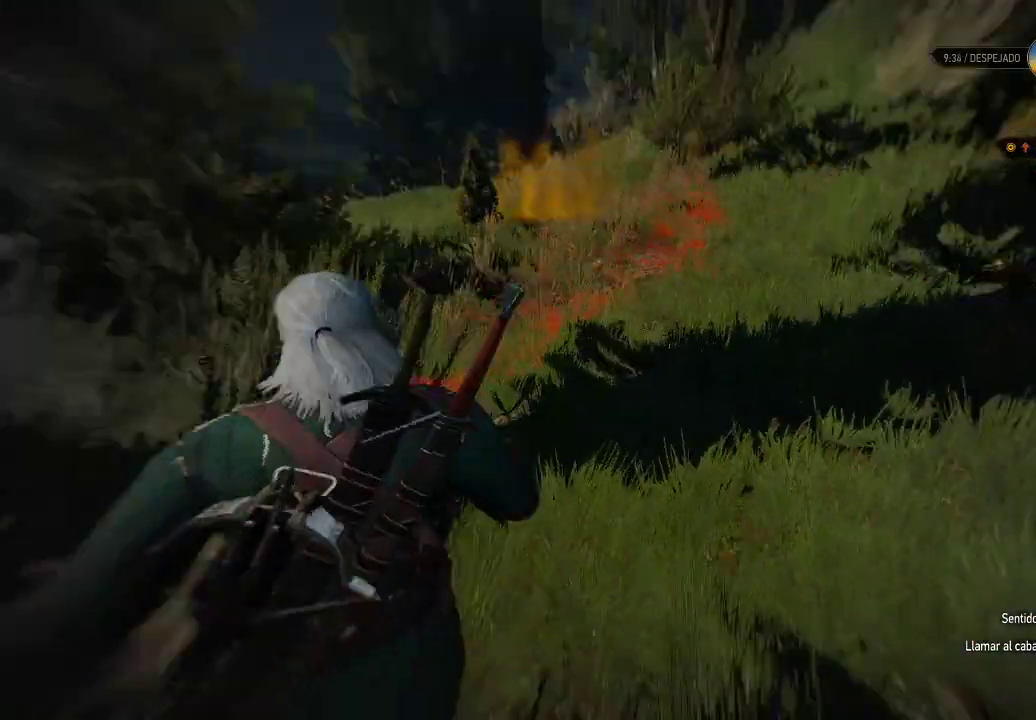
{"buttons": ["L2"], "left_stick": "up", "right_stick": "down", "events": [[100, "right_stick", "center"], [400, "right_stick", "down"]]}
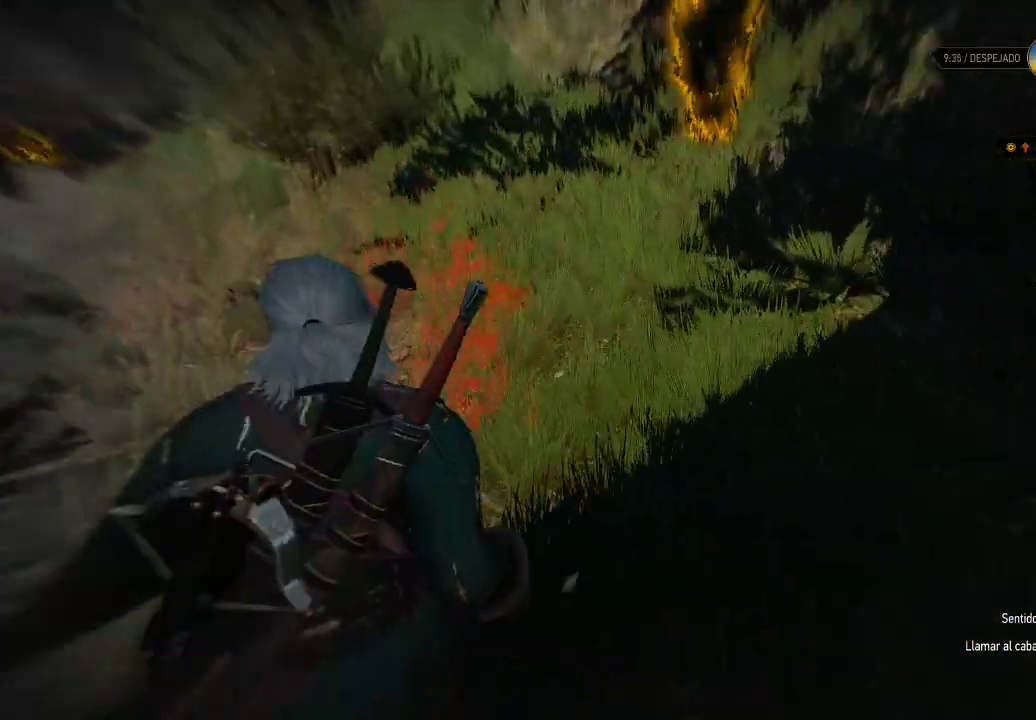
{"buttons": ["L2"], "left_stick": "up", "right_stick": "left", "events": [[100, "right_stick", "left"]]}
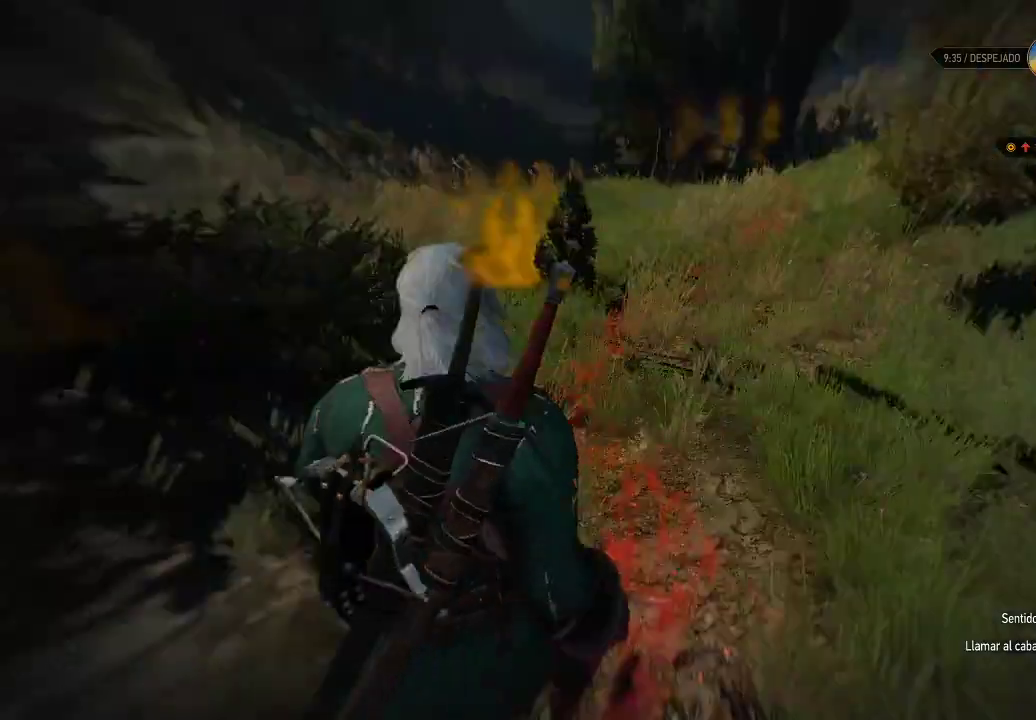
{"buttons": ["L2"], "left_stick": "up", "right_stick": "center", "events": [[50, "right_stick", "center"], [200, "left_stick", "up-right"], [250, "right_stick", "right"], [400, "left_stick", "up"], [450, "right_stick", "center"]]}
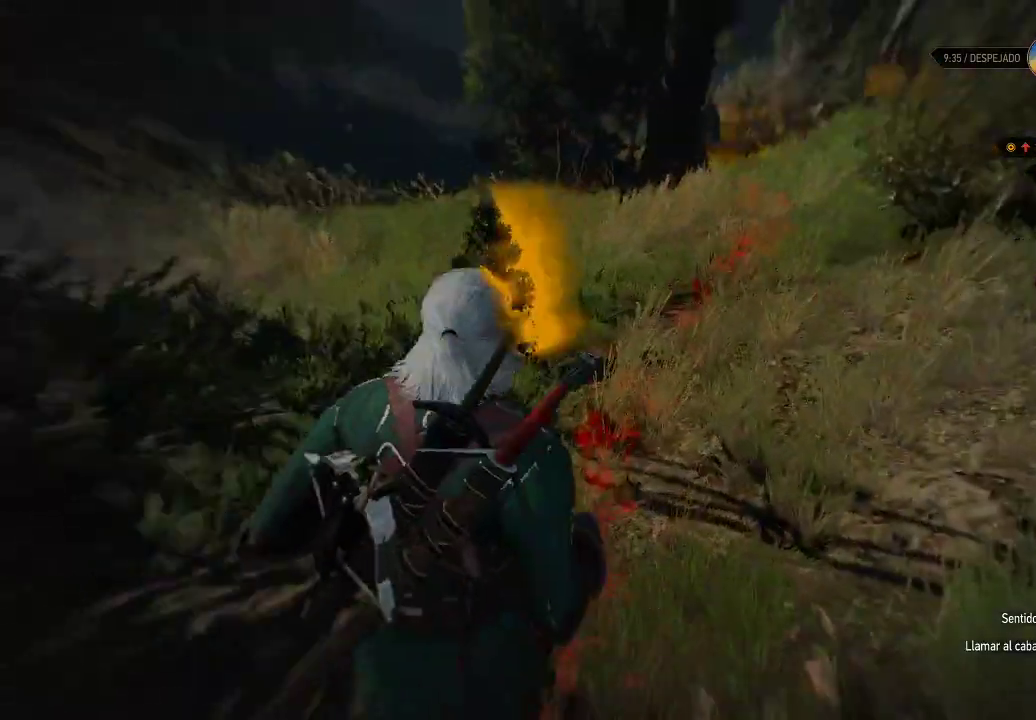
{"buttons": ["L2"], "left_stick": "up", "right_stick": "center", "events": []}
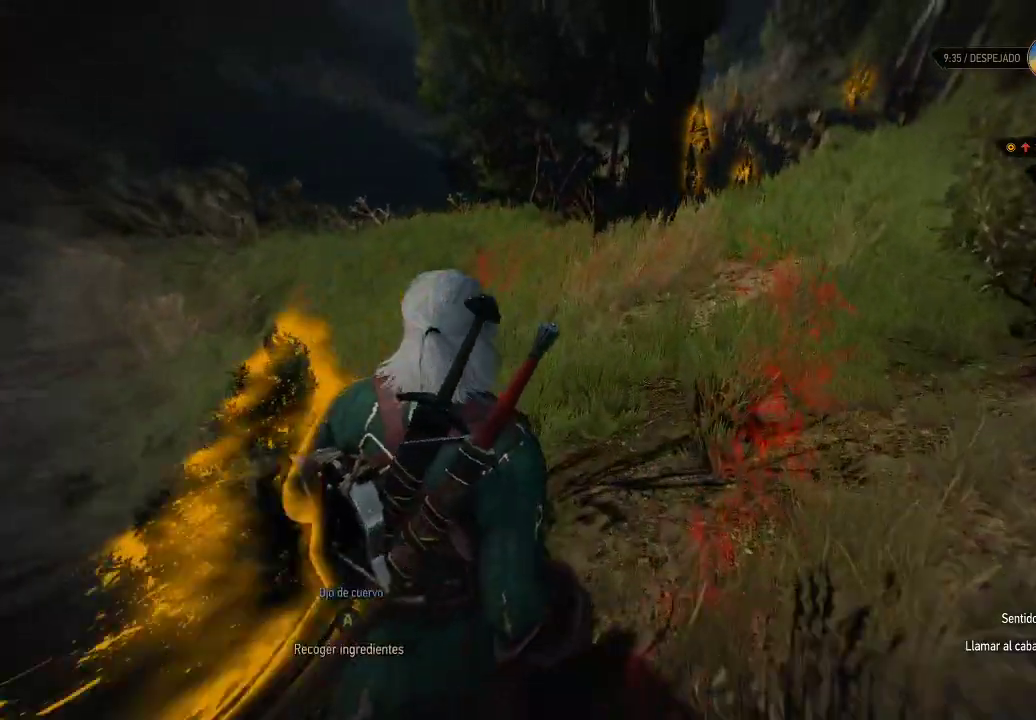
{"buttons": ["L2"], "left_stick": "up", "right_stick": "down-left", "events": [[400, "right_stick", "down-left"]]}
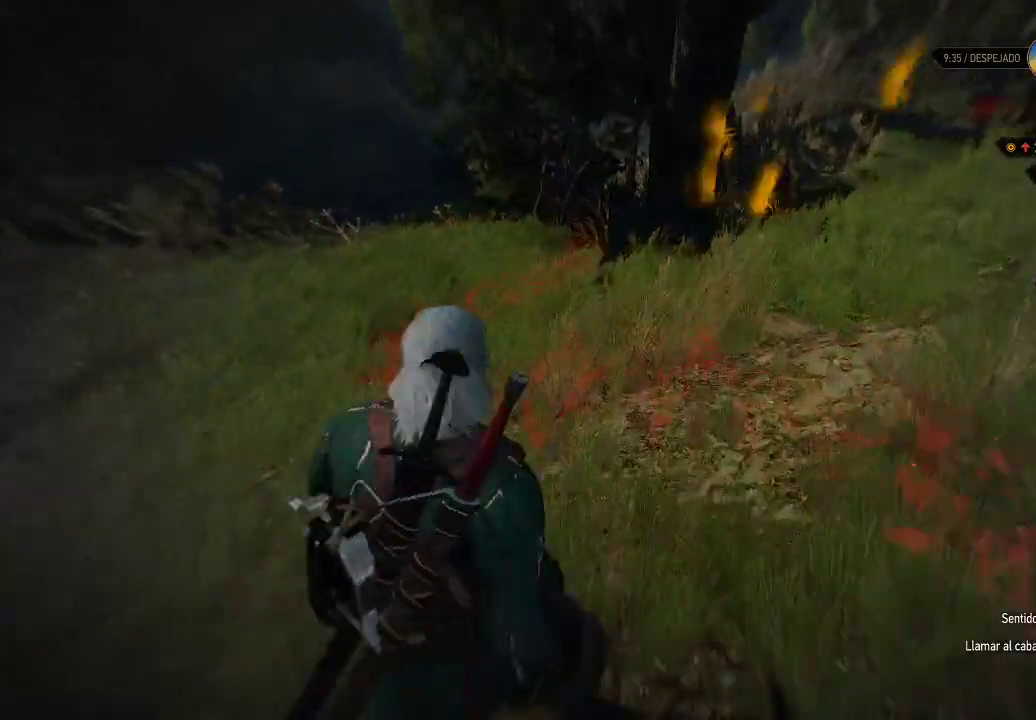
{"buttons": ["L2"], "left_stick": "up", "right_stick": "right", "events": [[150, "right_stick", "center"], [500, "right_stick", "right"]]}
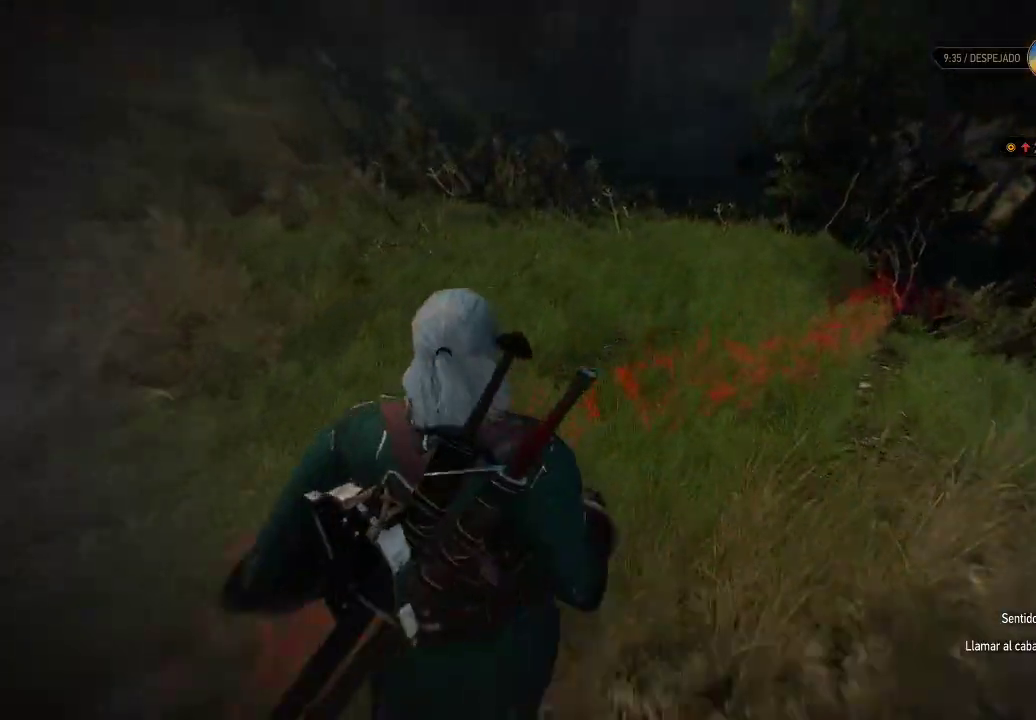
{"buttons": ["L2"], "left_stick": "up", "right_stick": "down-right", "events": [[350, "right_stick", "down-right"]]}
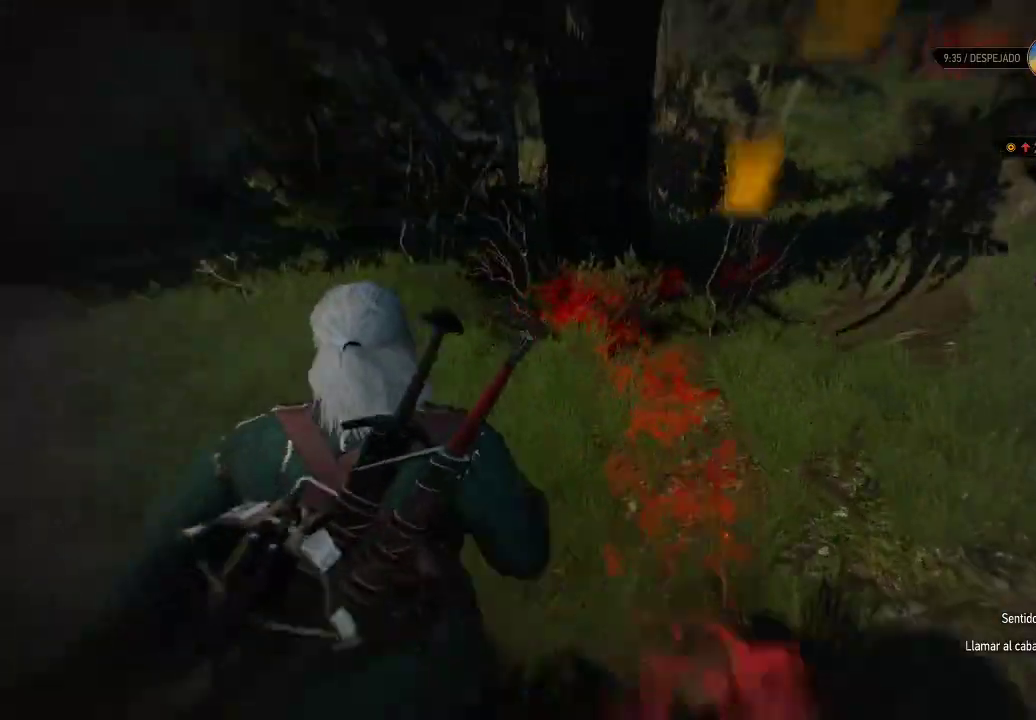
{"buttons": ["L2"], "left_stick": "up", "right_stick": "right", "events": [[50, "right_stick", "center"], [500, "right_stick", "right"]]}
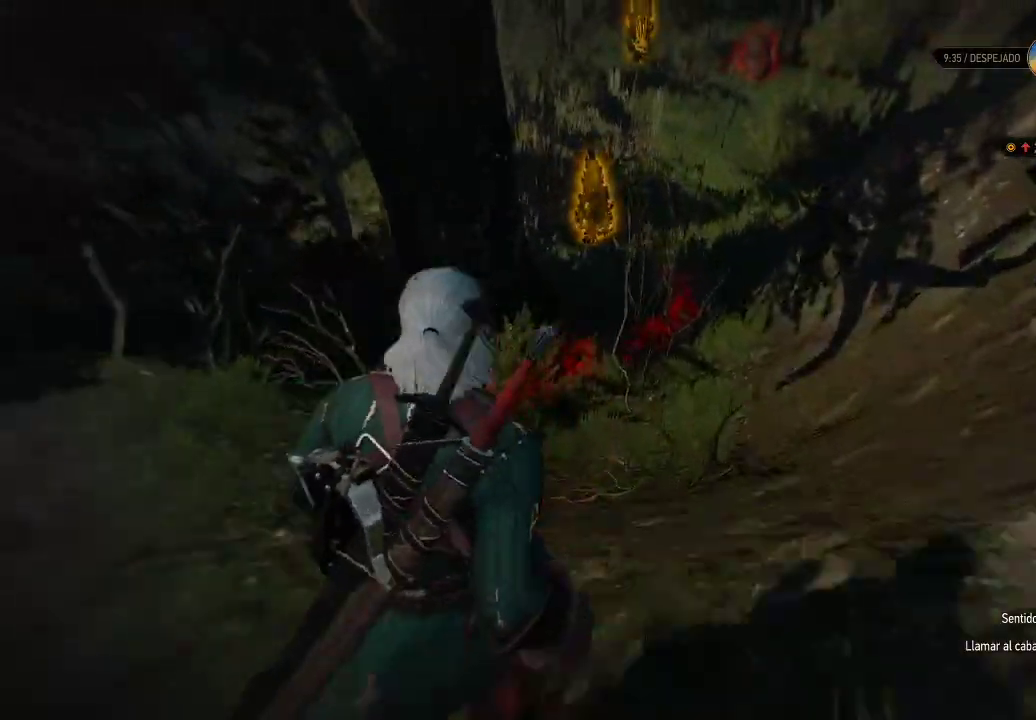
{"buttons": ["L2"], "left_stick": "up", "right_stick": "center", "events": [[250, "right_stick", "center"]]}
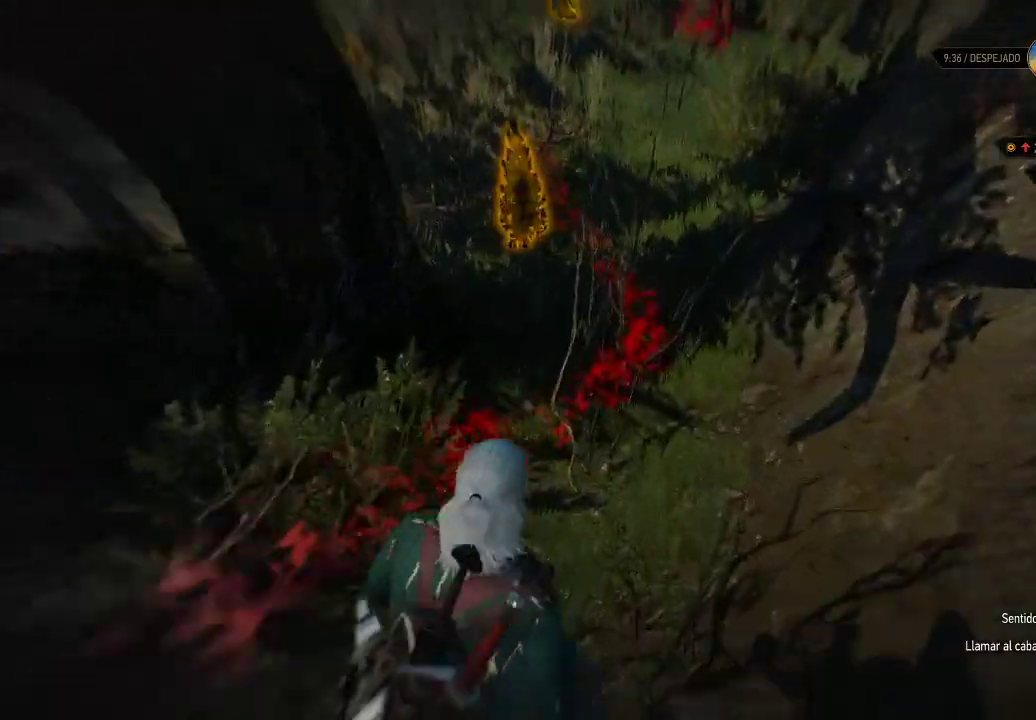
{"buttons": ["L2"], "left_stick": "up", "right_stick": "center", "events": [[200, "right_stick", "up"], [400, "right_stick", "center"]]}
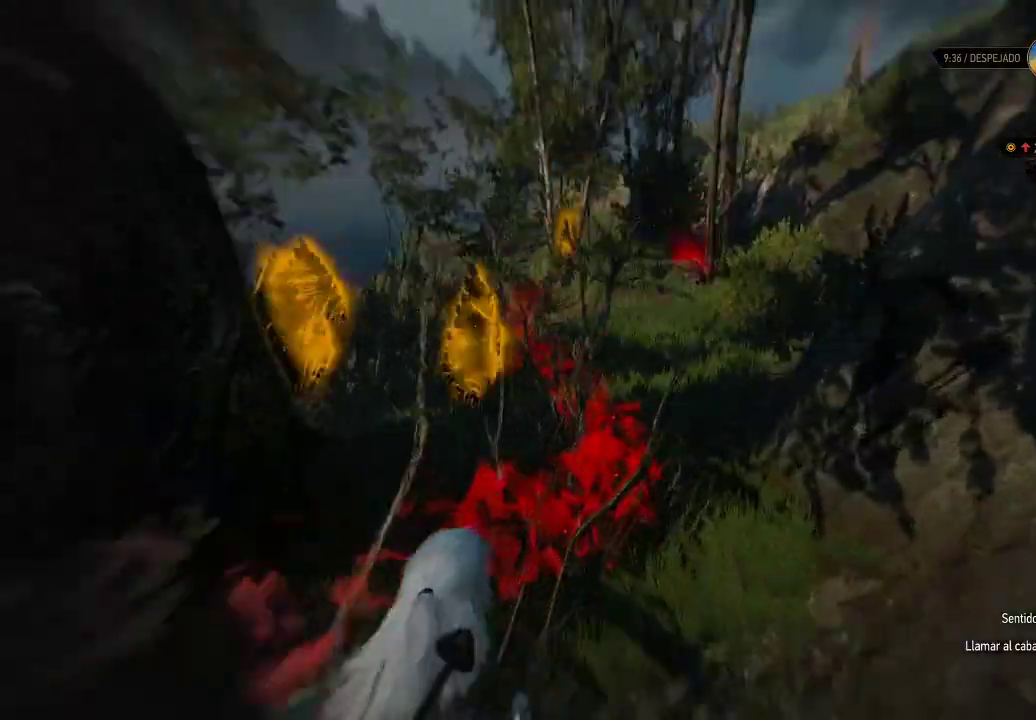
{"buttons": ["L2"], "left_stick": "up", "right_stick": "center", "events": []}
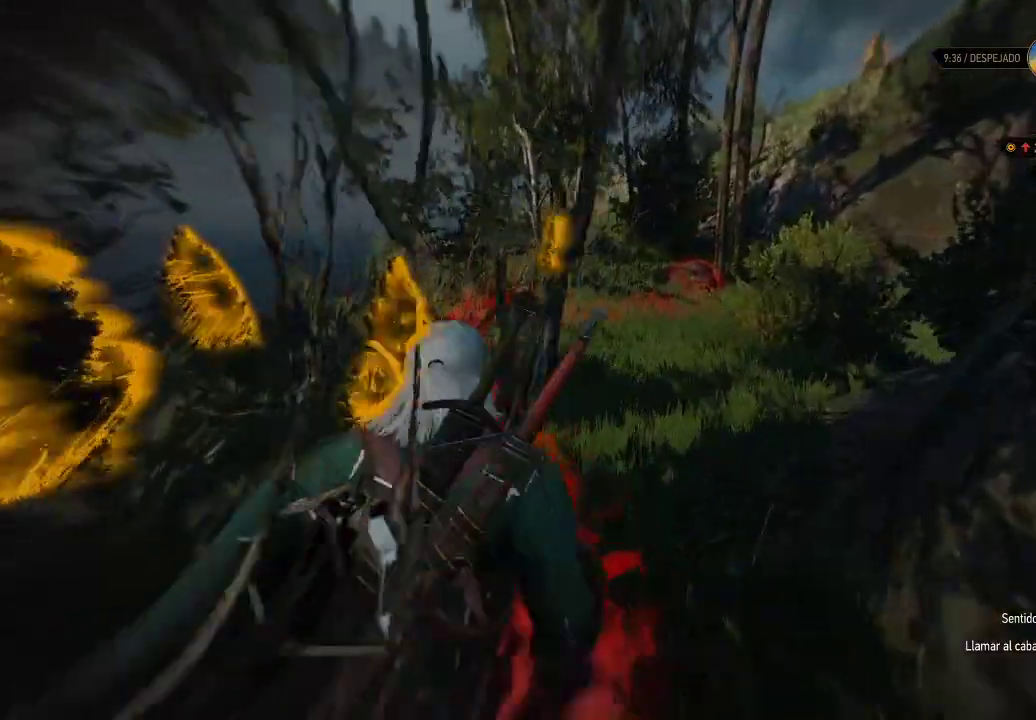
{"buttons": ["L2"], "left_stick": "up-left", "right_stick": "center", "events": [[200, "left_stick", "up-left"]]}
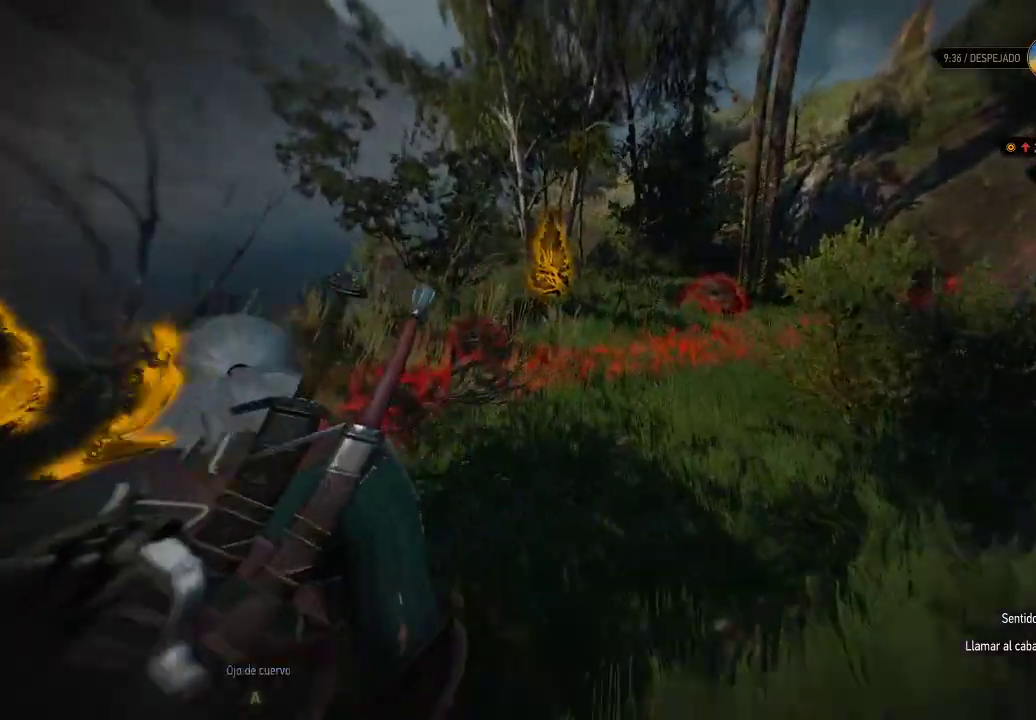
{"buttons": ["L2"], "left_stick": "up-right", "right_stick": "down-right", "events": [[50, "right_stick", "down"], [250, "left_stick", "up"], [300, "right_stick", "down-right"], [350, "left_stick", "up-right"]]}
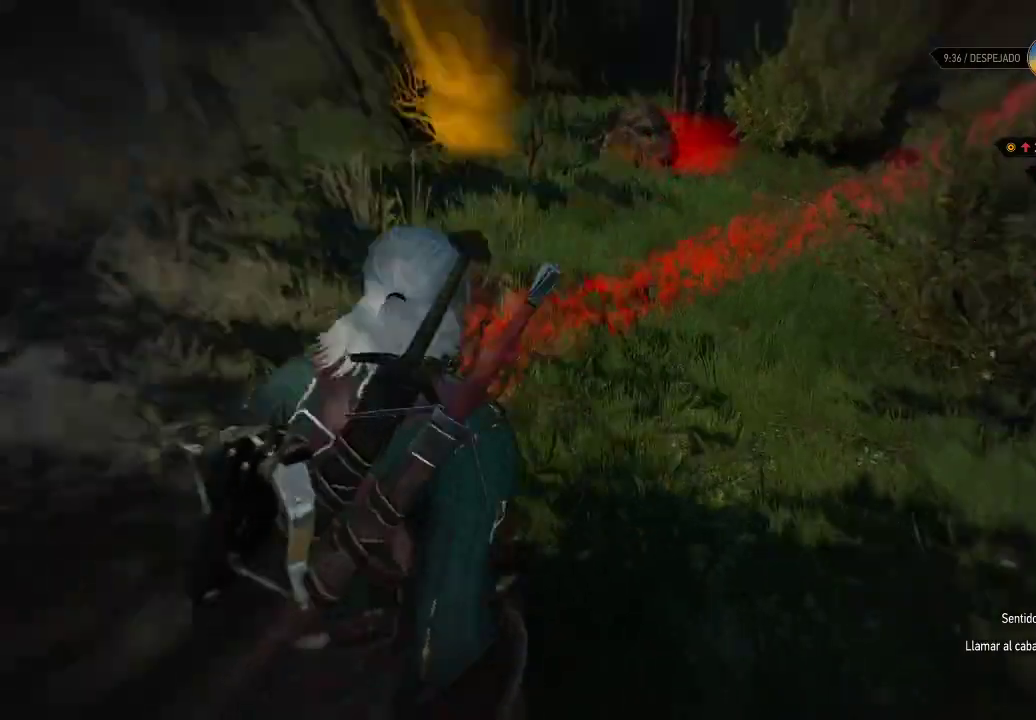
{"buttons": ["L2"], "left_stick": "up-left", "right_stick": "up-left", "events": [[50, "right_stick", "right"], [200, "left_stick", "up-left"], [200, "right_stick", "center"], [400, "right_stick", "up"], [450, "right_stick", "up-left"]]}
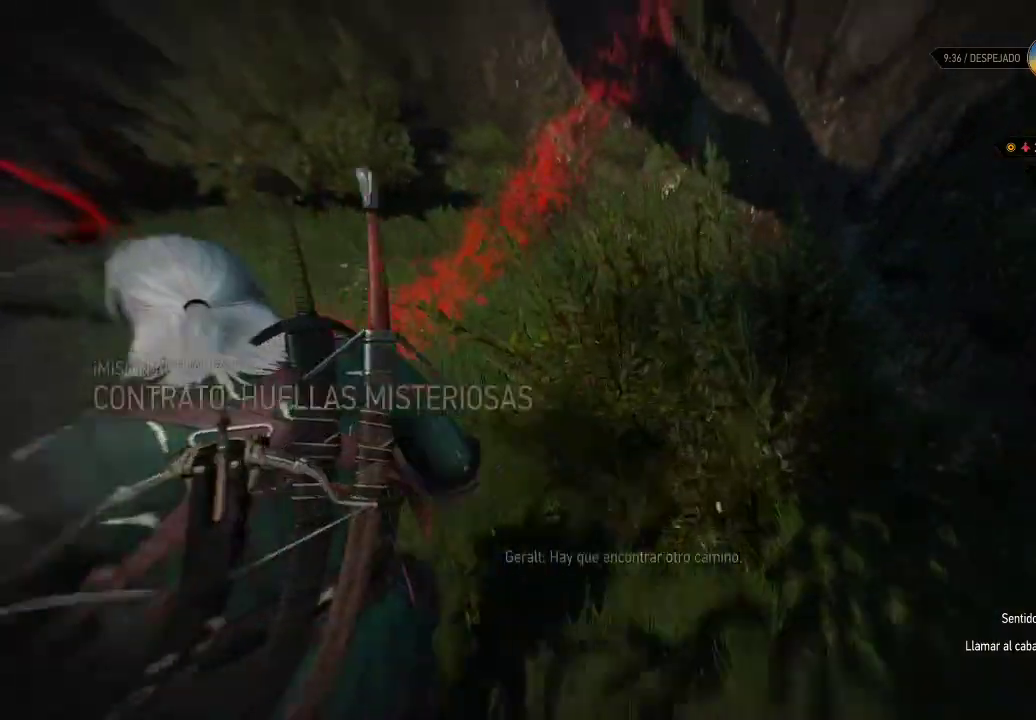
{"buttons": [], "left_stick": "center", "right_stick": "center", "events": [[100, "right_stick", "center"], [200, "left_stick", "center"], [450, "L2", "up"]]}
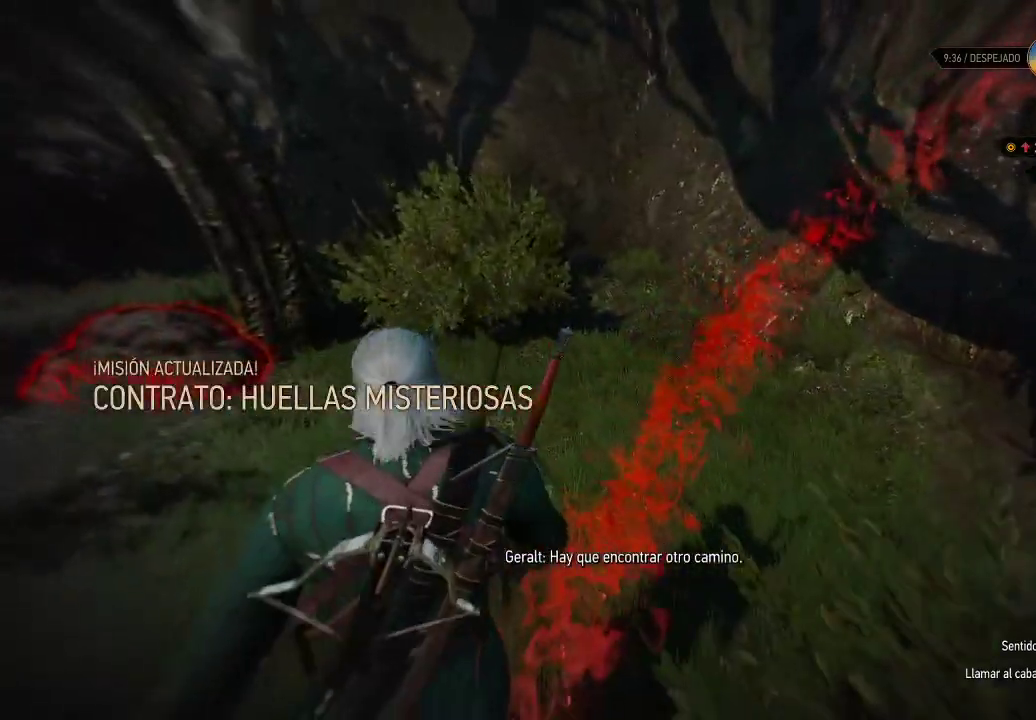
{"buttons": [], "left_stick": "center", "right_stick": "center", "events": [[200, "right_stick", "left"], [350, "right_stick", "center"]]}
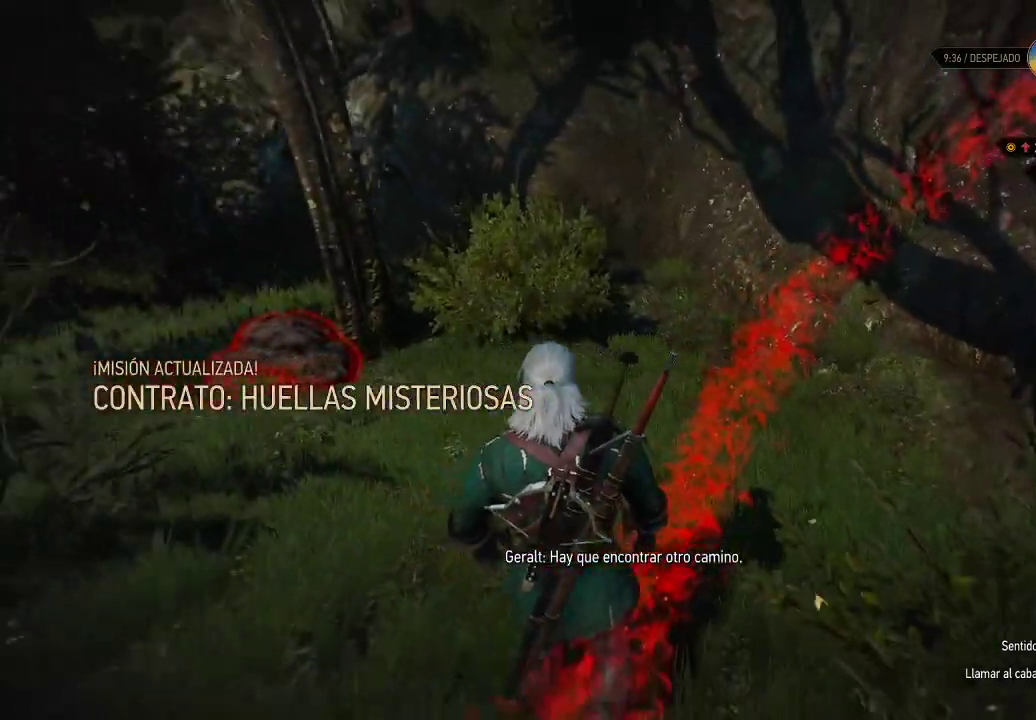
{"buttons": [], "left_stick": "center", "right_stick": "center", "events": []}
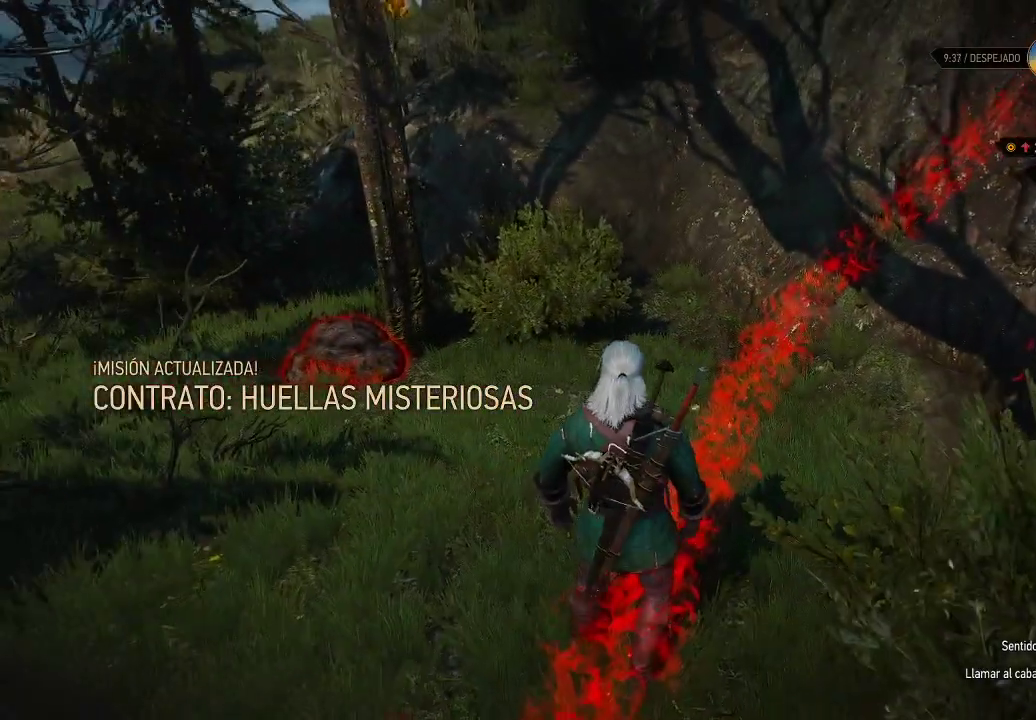
{"buttons": ["L2"], "left_stick": "center", "right_stick": "center", "events": [[200, "right_stick", "up-right"], [450, "right_stick", "center"], [500, "L2", "down"]]}
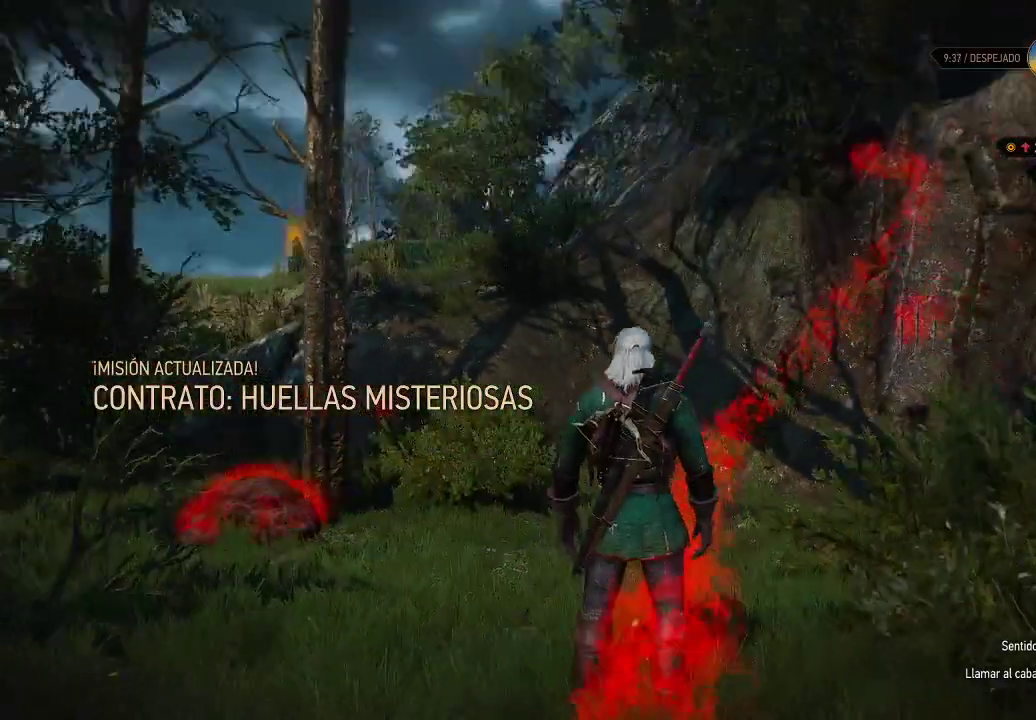
{"buttons": ["L2"], "left_stick": "center", "right_stick": "up-right", "events": [[250, "right_stick", "up-right"]]}
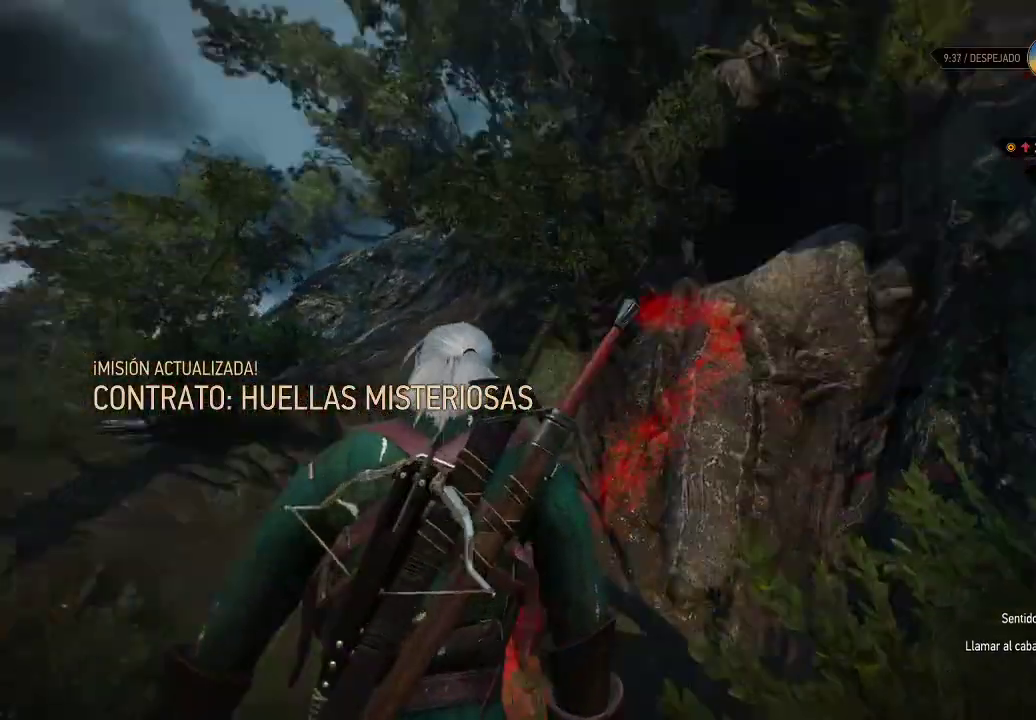
{"buttons": ["L2"], "left_stick": "center", "right_stick": "center", "events": [[50, "right_stick", "center"]]}
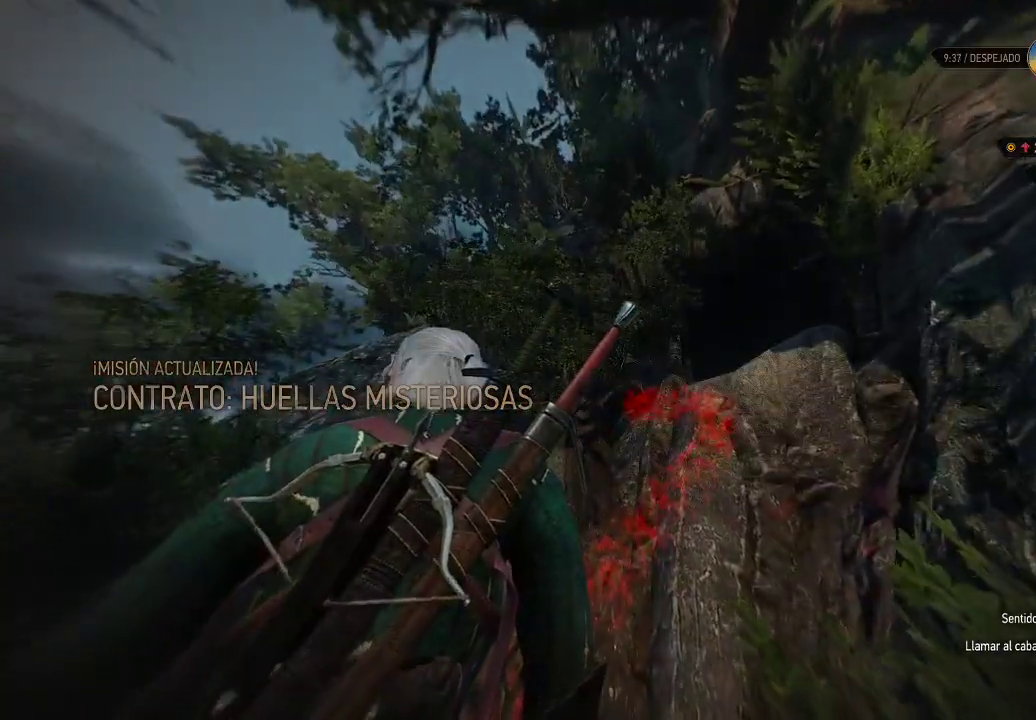
{"buttons": ["L2"], "left_stick": "center", "right_stick": "center", "events": [[200, "right_stick", "down"], [500, "right_stick", "center"]]}
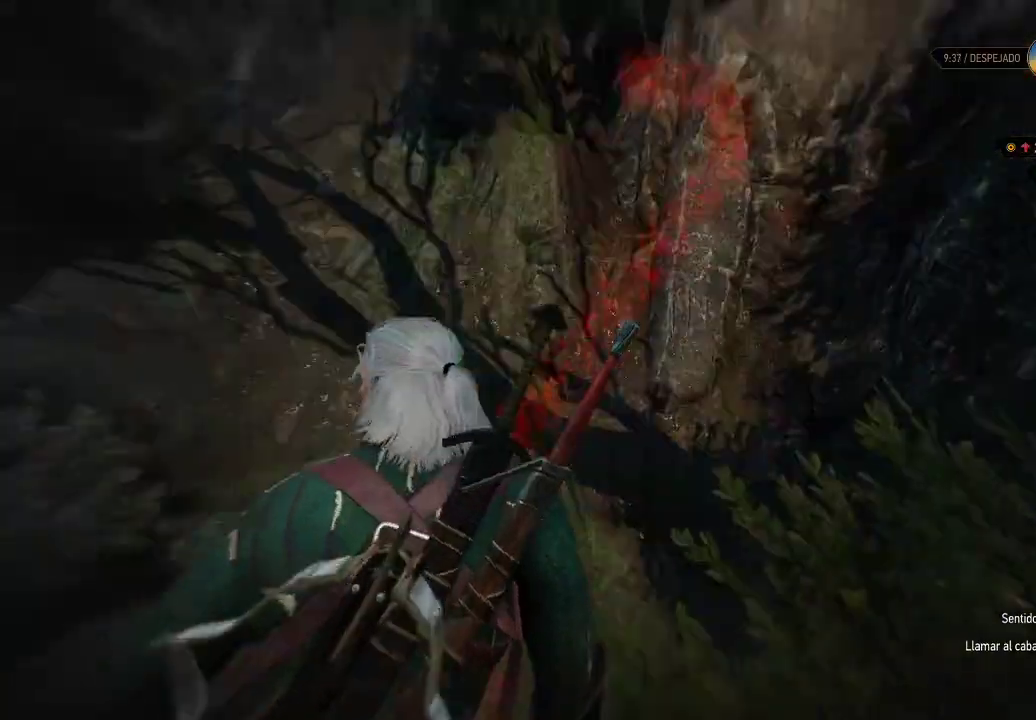
{"buttons": ["L2"], "left_stick": "up-left", "right_stick": "center", "events": [[100, "left_stick", "up-left"]]}
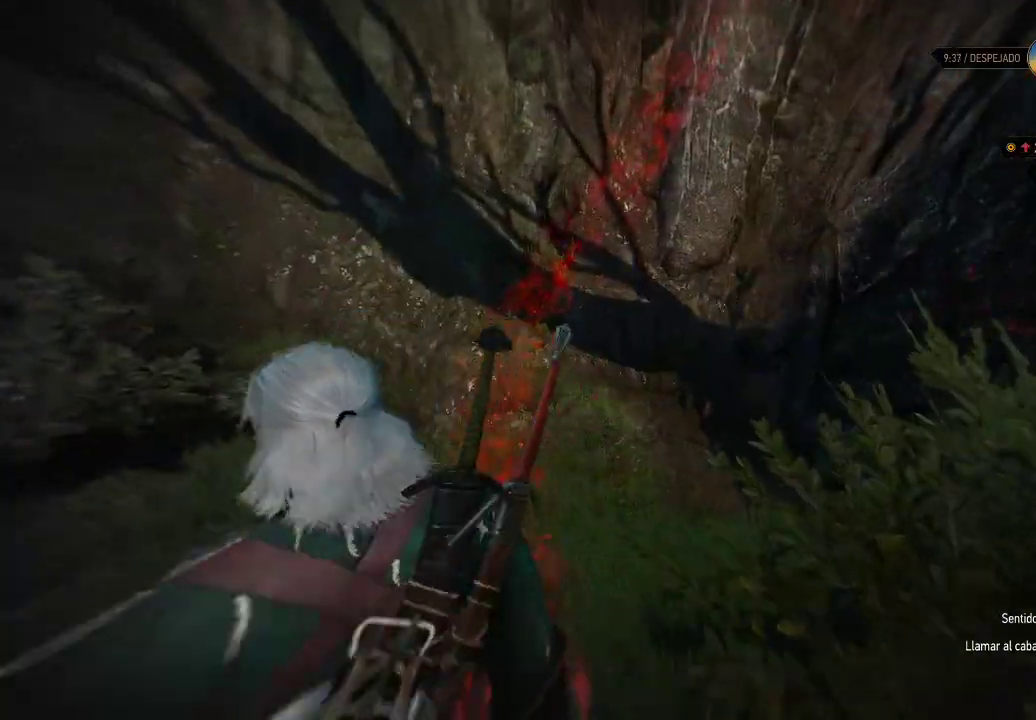
{"buttons": [], "left_stick": "up-left", "right_stick": "center", "events": [[50, "right_stick", "left"], [250, "right_stick", "center"], [450, "L2", "up"]]}
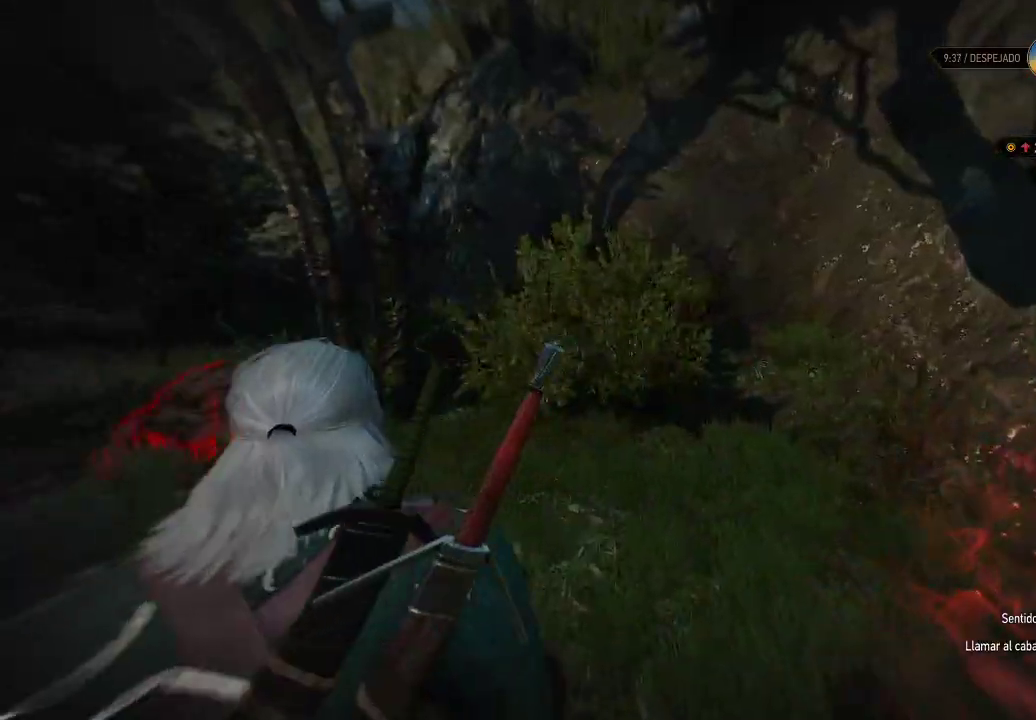
{"buttons": [], "left_stick": "up-left", "right_stick": "center", "events": []}